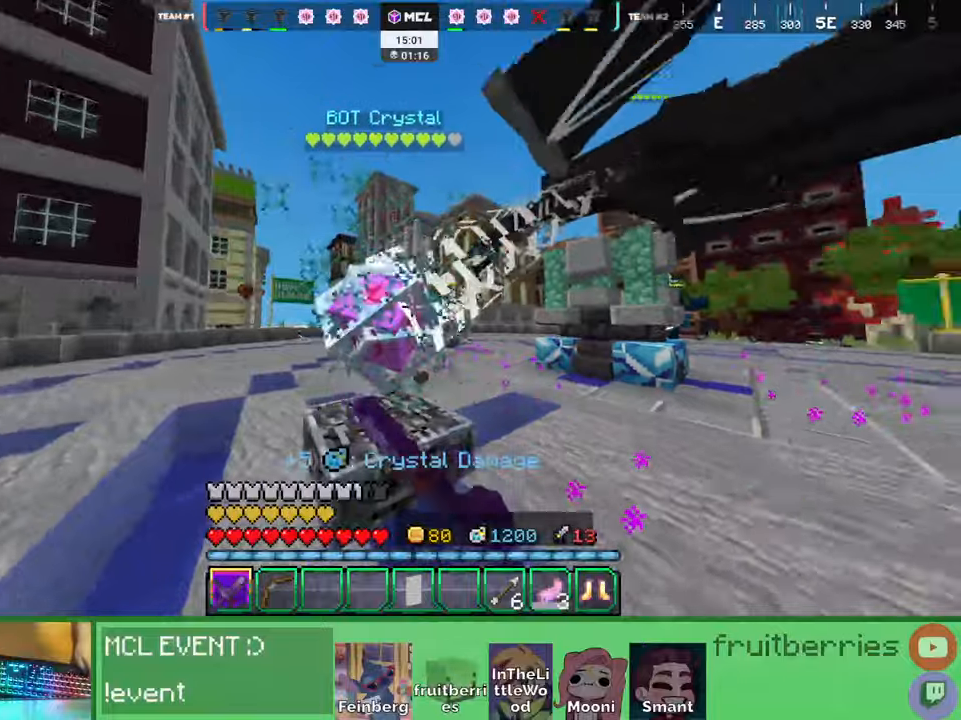
Gameplay with keyboard and mouse; each line is a JSON object with the keys and mouse buttons held at the frame after it. "events" lists presses ("down") and releases ("up") of "a", "ctrl", "d", "e", "q", "s", "shift", "space", "w", "mouse_left", "mouse_wheel", "mouse_right", "mouse_mb4" and "mouse_mb5" between this image and that frame as [ms after this image, input, new state], when the widget could be followed in between. "mouse_left", "mouse_wheel", "mouse_right", "mouse_mb4", "mouse_mb5" = the "left", "wheel", "right", "mb4", "mb5" buttons of the "mouse" list. No other keys are recorded. Fast repeated clicks can show as one long hold. "wheel" means that the mouse wheel is clicked or scrolled. Mouse movement is not recorded. Not read: other_keys.
{"keys": ["a", "w"], "mouse": ["left"], "events": [[67, "mouse_left", "down"], [150, "mouse_left", "up"], [200, "mouse_left", "down"], [284, "mouse_left", "up"], [334, "mouse_left", "down"], [417, "mouse_left", "up"], [467, "mouse_left", "down"], [484, "w", "down"]]}
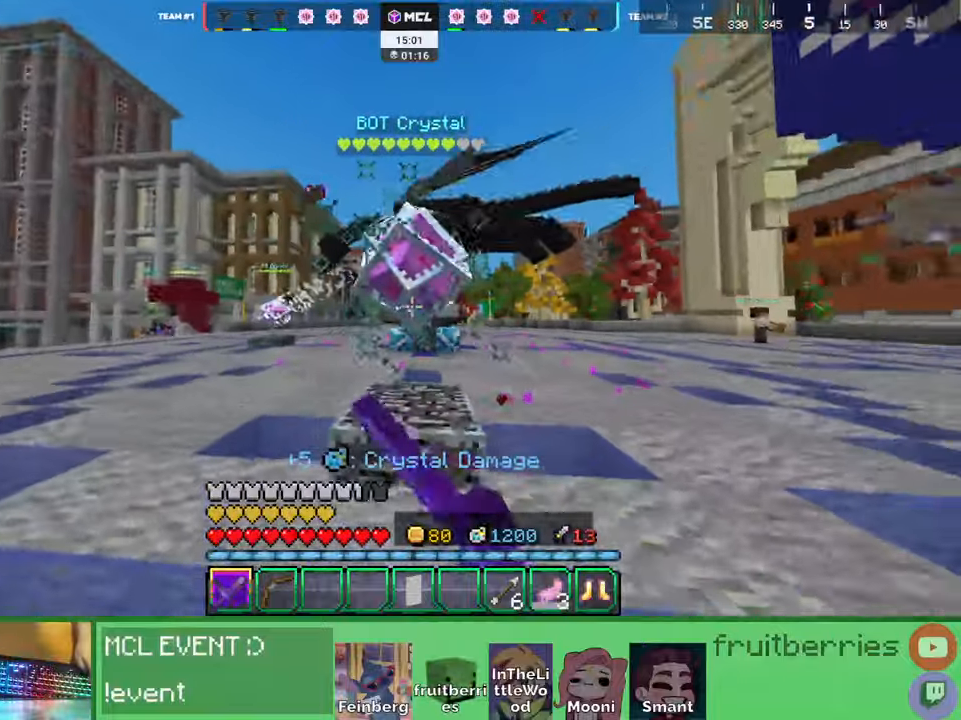
{"keys": ["d"], "mouse": ["left"], "events": [[50, "mouse_left", "up"], [100, "mouse_left", "down"], [100, "w", "up"], [167, "a", "up"], [184, "d", "down"], [184, "mouse_left", "up"], [250, "mouse_left", "down"], [300, "mouse_left", "up"], [367, "mouse_left", "down"], [450, "mouse_left", "up"], [500, "mouse_left", "down"]]}
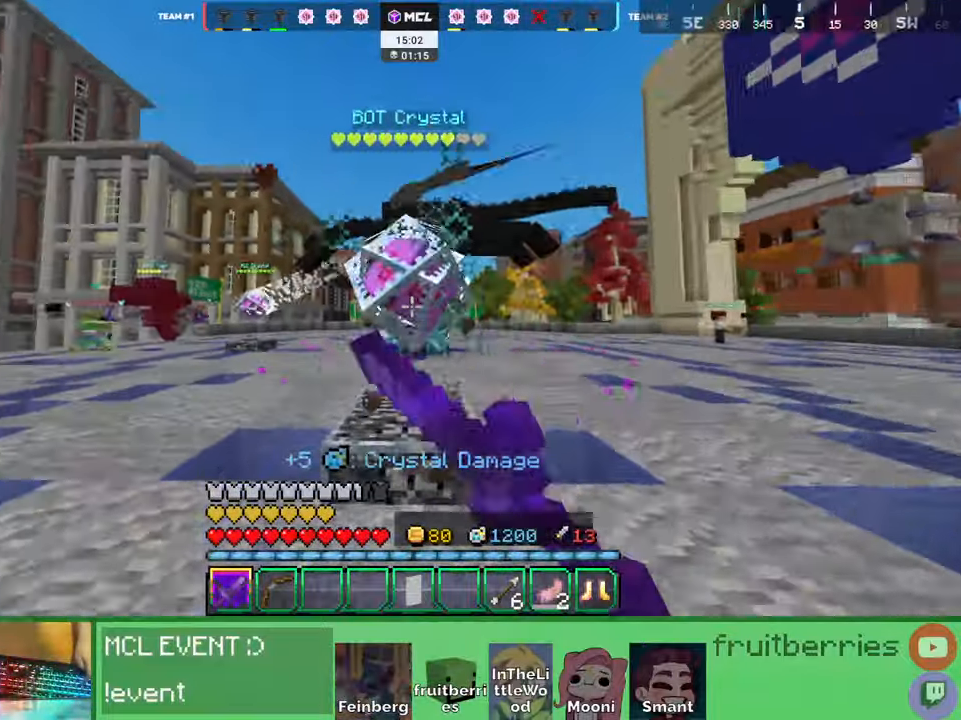
{"keys": ["a"], "mouse": [], "events": [[84, "mouse_left", "up"], [134, "mouse_left", "down"], [217, "mouse_left", "up"], [267, "a", "down"], [267, "d", "up"], [284, "mouse_left", "down"], [350, "mouse_left", "up"], [417, "mouse_left", "down"], [500, "mouse_left", "up"]]}
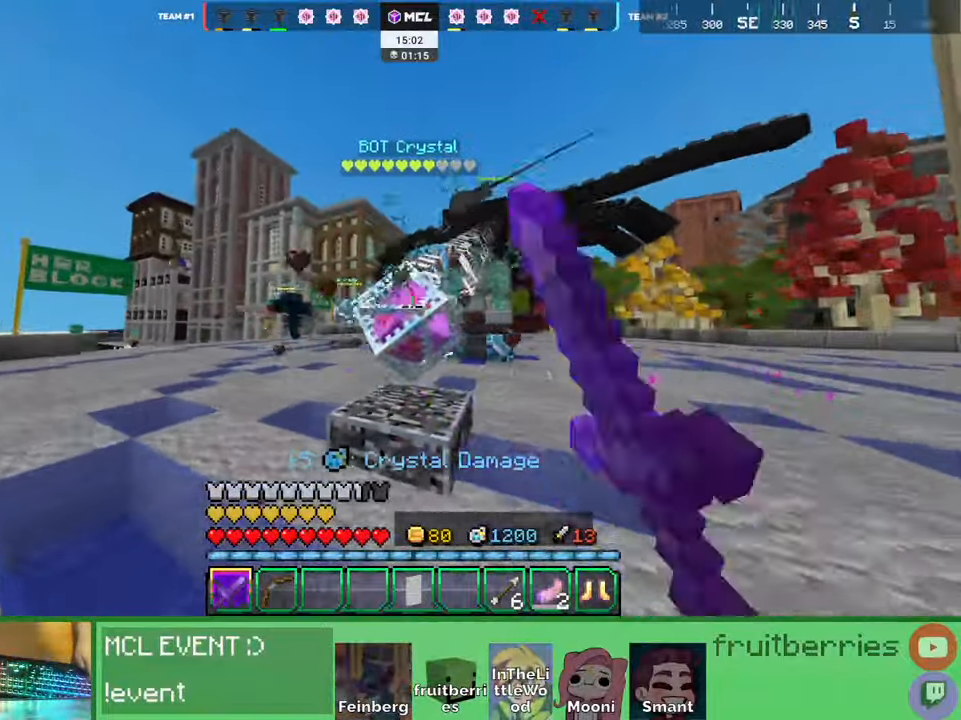
{"keys": ["d"], "mouse": ["left"]}
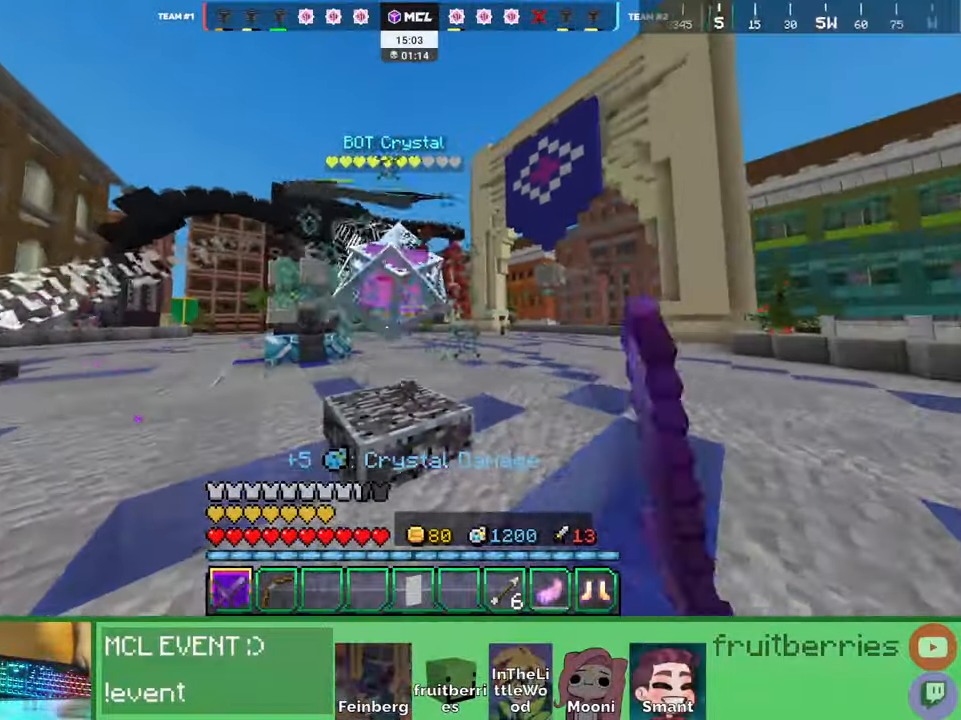
{"keys": [], "mouse": ["left"], "events": [[34, "mouse_left", "up"], [84, "mouse_left", "down"], [184, "mouse_left", "up"], [234, "mouse_left", "down"], [250, "w", "down"], [317, "a", "down"], [317, "mouse_left", "up"], [350, "d", "up"], [350, "w", "up"], [367, "mouse_left", "down"], [434, "mouse_left", "up"], [467, "a", "up"], [500, "mouse_left", "down"]]}
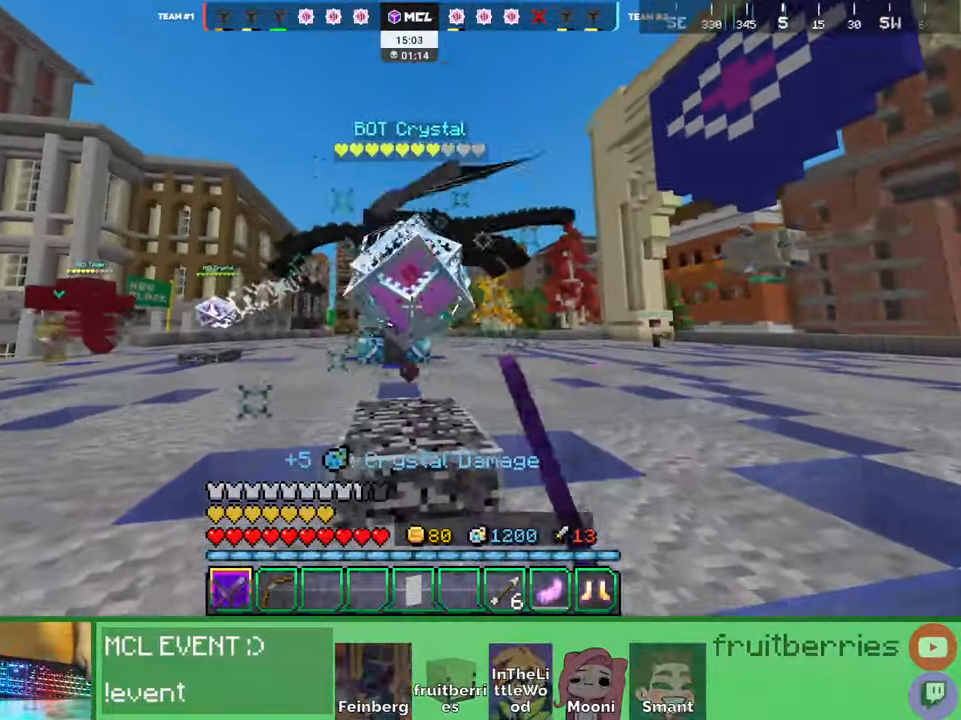
{"keys": [], "mouse": ["left"]}
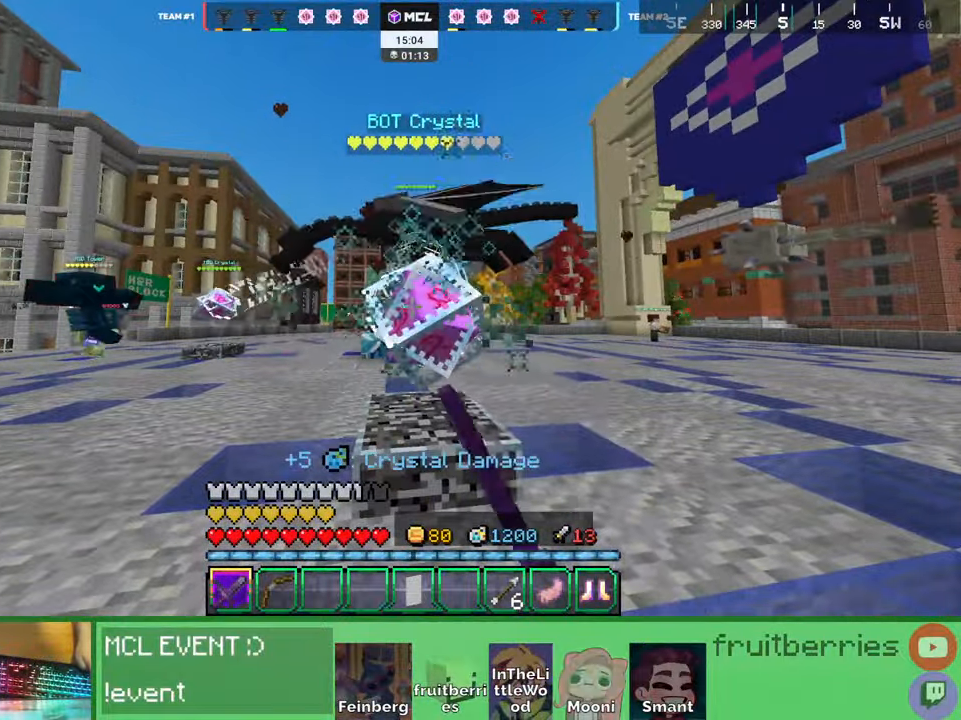
{"keys": [], "mouse": ["left"], "events": [[17, "mouse_left", "up"], [67, "mouse_left", "down"], [150, "mouse_left", "up"], [217, "mouse_left", "down"], [300, "mouse_left", "up"], [300, "q", "down"], [367, "mouse_left", "down"], [400, "q", "up"], [450, "mouse_left", "up"], [500, "mouse_left", "down"]]}
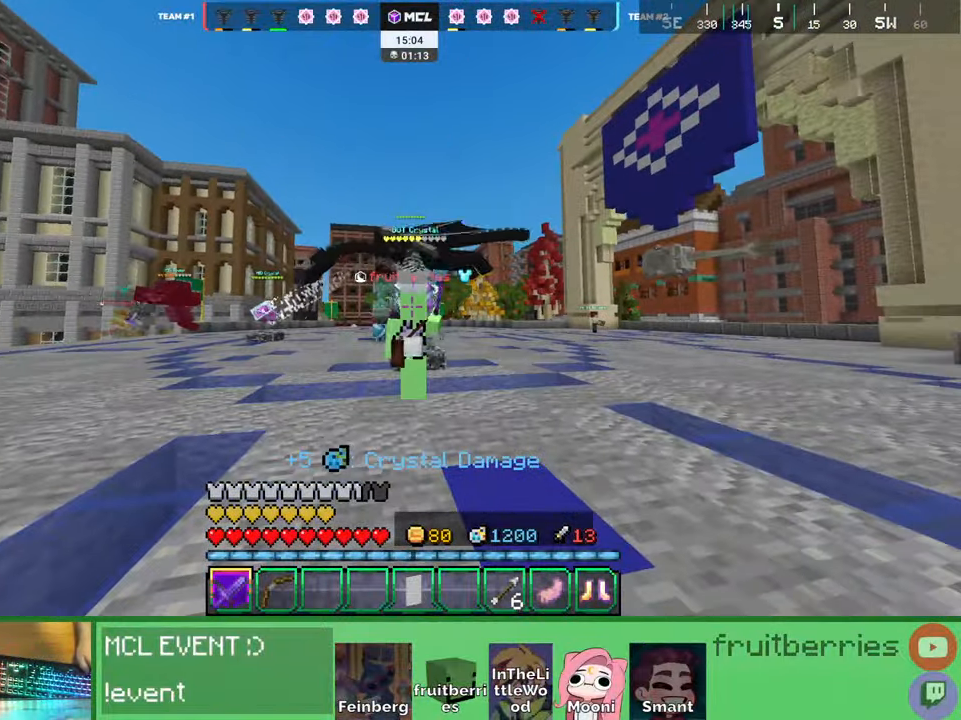
{"keys": [], "mouse": [], "events": [[84, "mouse_left", "up"], [134, "mouse_left", "down"], [217, "mouse_left", "up"], [284, "mouse_left", "down"], [350, "mouse_left", "up"], [417, "mouse_left", "down"], [500, "mouse_left", "up"]]}
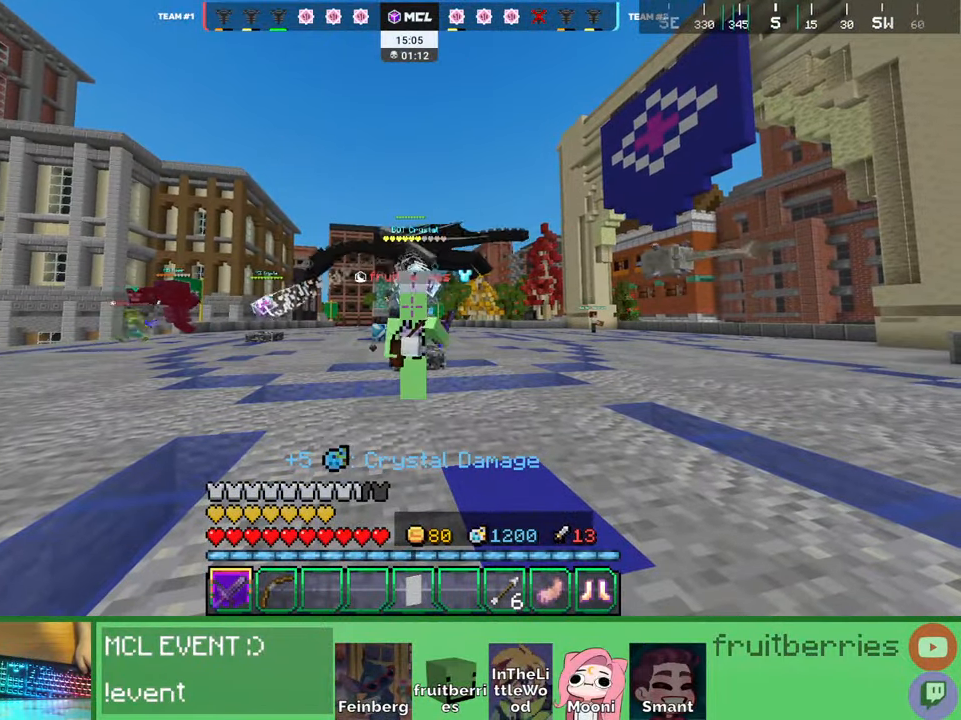
{"keys": [], "mouse": ["left"], "events": [[50, "mouse_left", "down"], [134, "mouse_left", "up"], [184, "mouse_left", "down"], [267, "mouse_left", "up"], [317, "mouse_left", "down"], [384, "mouse_left", "up"], [450, "mouse_left", "down"]]}
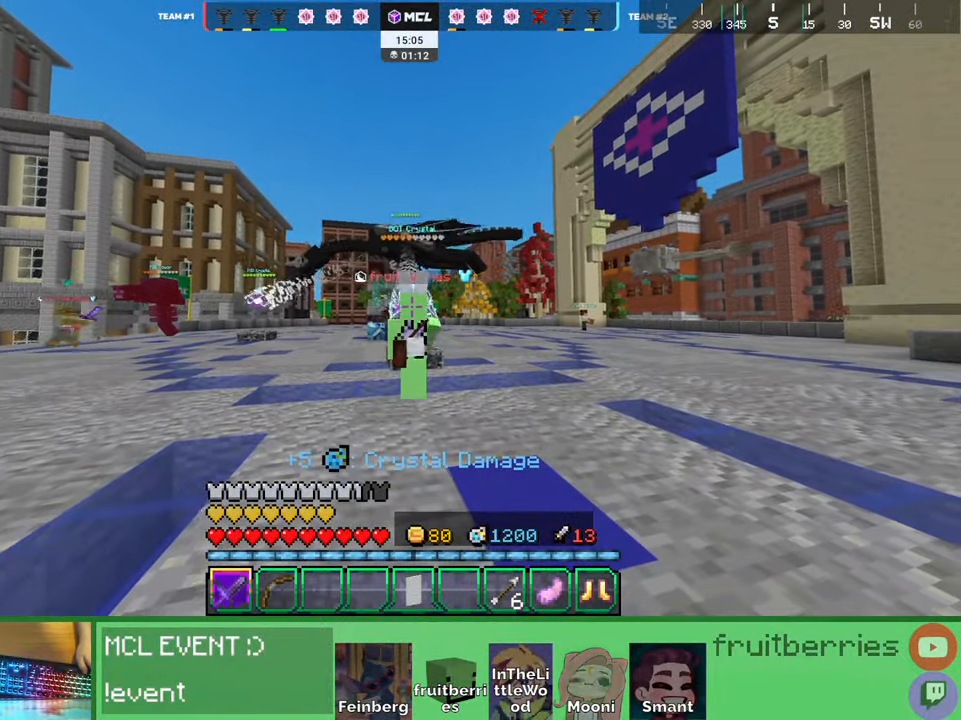
{"keys": [], "mouse": ["left"], "events": [[34, "mouse_left", "up"], [67, "mouse_left", "down"], [150, "mouse_left", "up"], [200, "mouse_left", "down"], [284, "mouse_left", "up"], [317, "mouse_left", "down"], [367, "q", "down"], [400, "mouse_left", "up"], [450, "mouse_left", "down"], [484, "q", "up"]]}
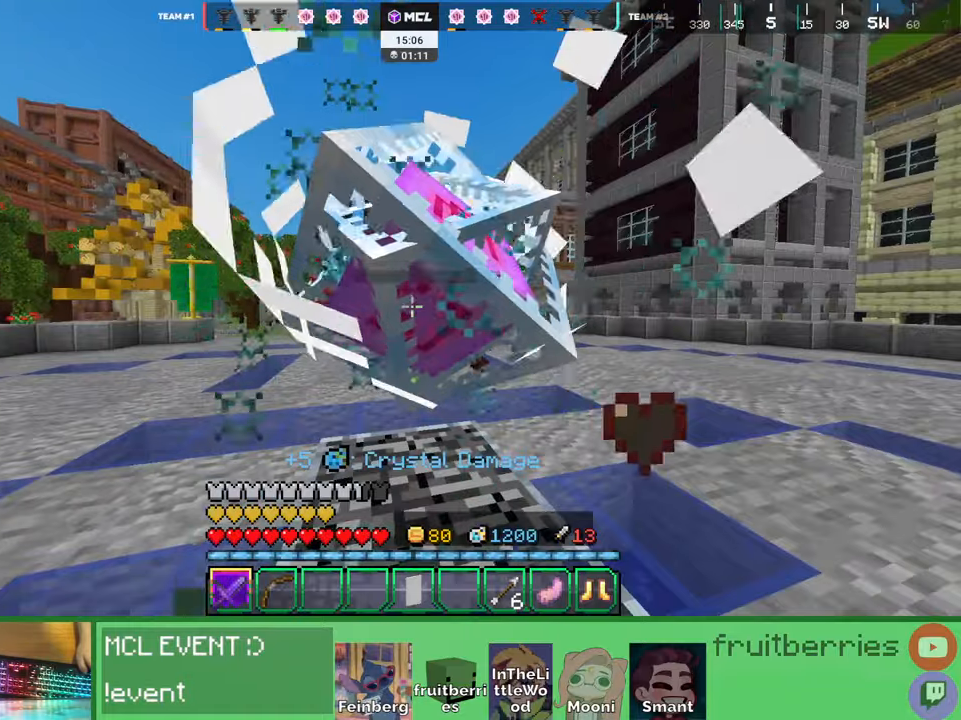
{"keys": [], "mouse": ["left"], "events": [[17, "mouse_left", "up"], [84, "mouse_left", "down"], [167, "mouse_left", "up"], [217, "mouse_left", "down"], [217, "q", "down"], [300, "mouse_left", "up"], [317, "q", "up"], [350, "mouse_left", "down"], [450, "mouse_left", "up"], [484, "mouse_left", "down"]]}
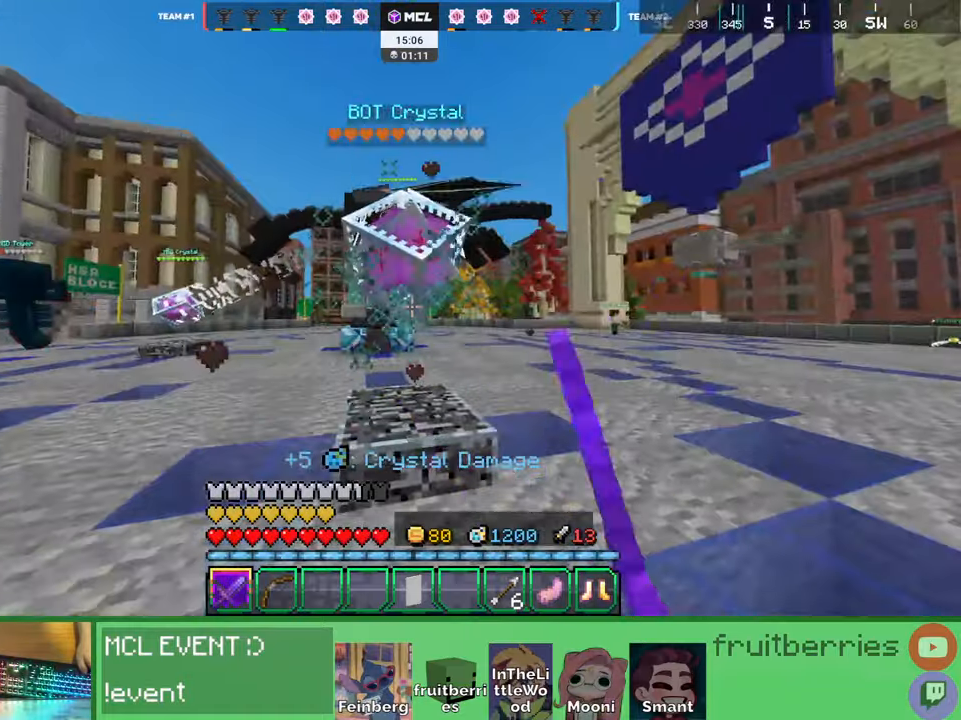
{"keys": [], "mouse": [], "events": [[67, "mouse_left", "up"], [117, "mouse_left", "down"], [200, "mouse_left", "up"], [250, "mouse_left", "down"], [334, "mouse_left", "up"], [384, "mouse_left", "down"], [467, "mouse_left", "up"]]}
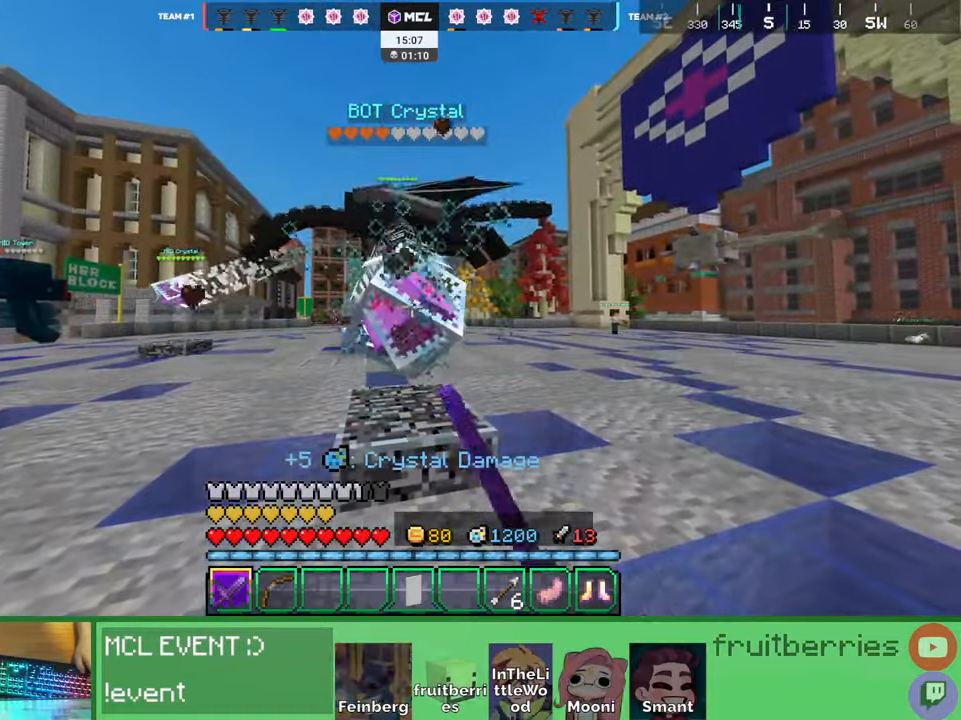
{"keys": [], "mouse": ["left"], "events": [[34, "mouse_left", "down"], [100, "mouse_left", "up"], [167, "mouse_left", "down"], [250, "mouse_left", "up"], [317, "mouse_left", "down"], [384, "mouse_left", "up"], [434, "mouse_left", "down"]]}
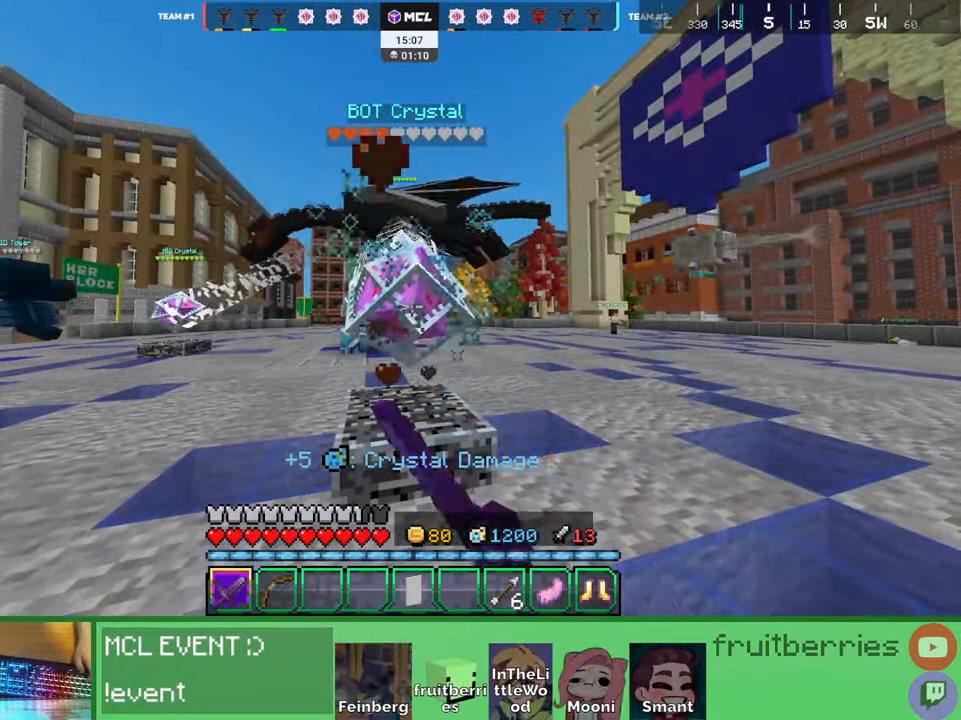
{"keys": [], "mouse": ["left"], "events": [[17, "mouse_left", "up"], [67, "mouse_left", "down"], [150, "mouse_left", "up"], [200, "mouse_left", "down"], [284, "mouse_left", "up"], [350, "mouse_left", "down"], [434, "mouse_left", "up"], [484, "mouse_left", "down"]]}
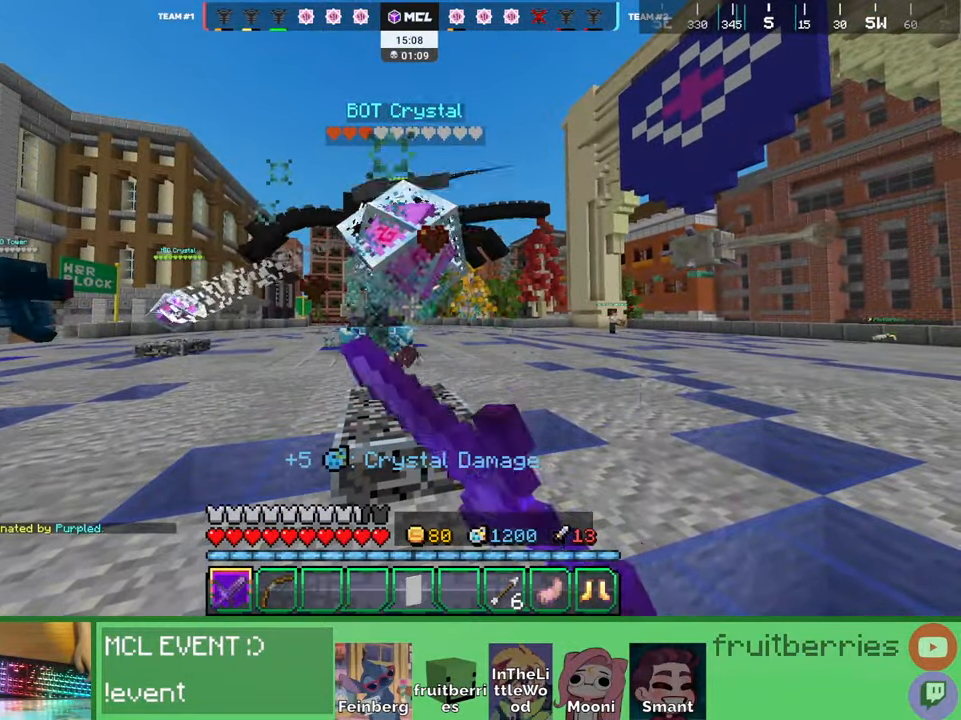
{"keys": [], "mouse": [], "events": [[67, "mouse_left", "up"], [117, "mouse_left", "down"], [200, "mouse_left", "up"], [250, "mouse_left", "down"], [350, "mouse_left", "up"], [400, "mouse_left", "down"], [484, "mouse_left", "up"]]}
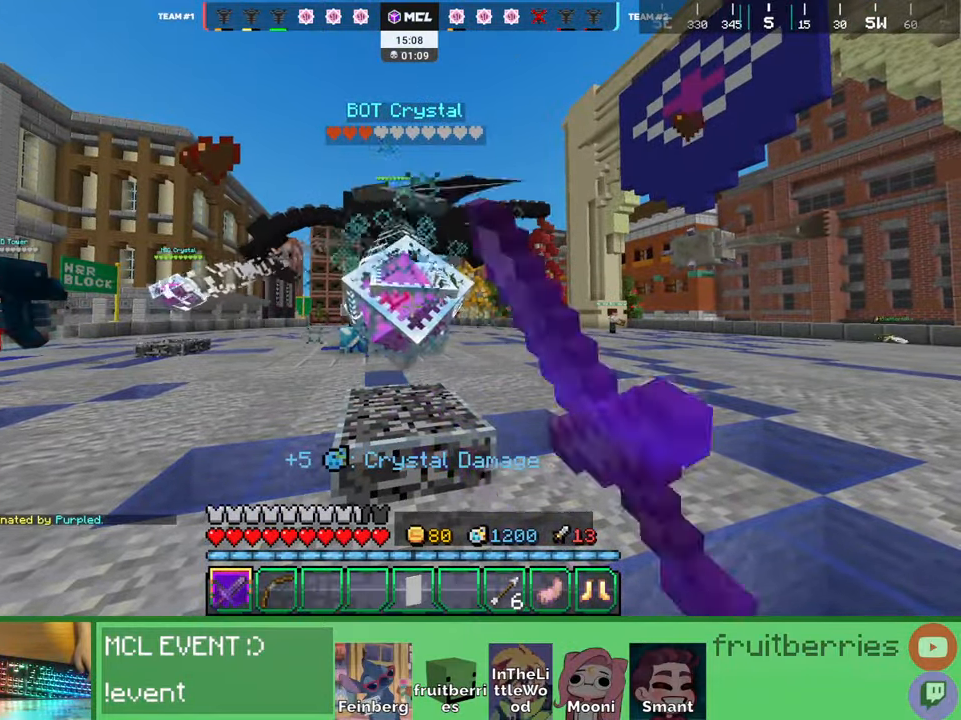
{"keys": [], "mouse": ["left"], "events": [[34, "mouse_left", "down"], [134, "mouse_left", "up"], [184, "mouse_left", "down"], [284, "mouse_left", "up"], [334, "mouse_left", "down"], [417, "mouse_left", "up"], [467, "mouse_left", "down"]]}
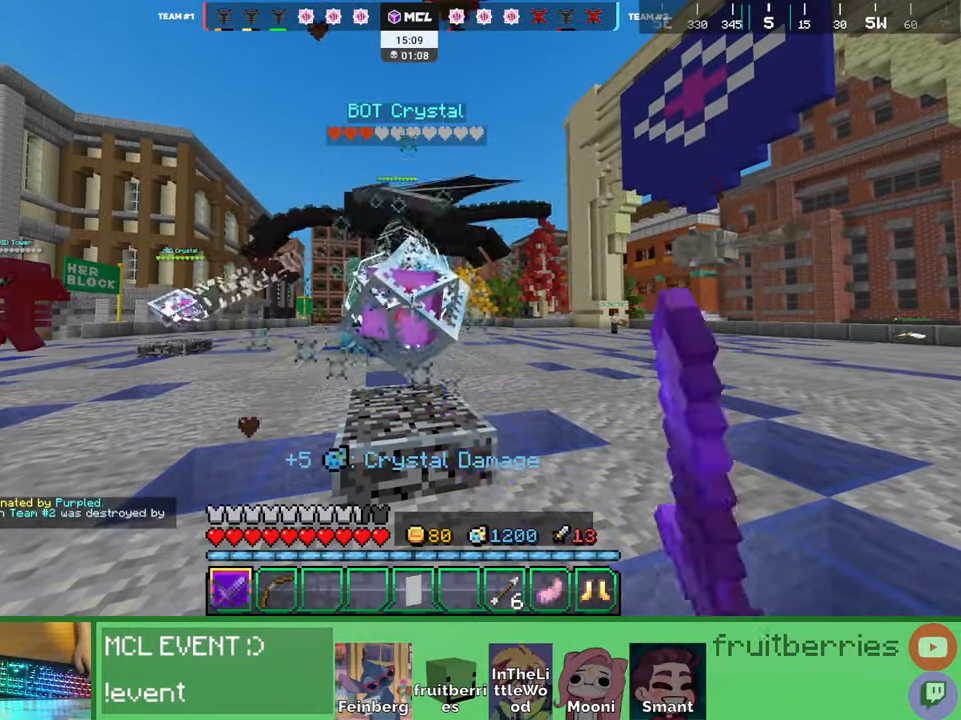
{"keys": [], "mouse": [], "events": [[67, "mouse_left", "up"], [117, "mouse_left", "down"], [200, "mouse_left", "up"], [267, "mouse_left", "down"], [350, "mouse_left", "up"], [400, "mouse_left", "down"], [484, "mouse_left", "up"]]}
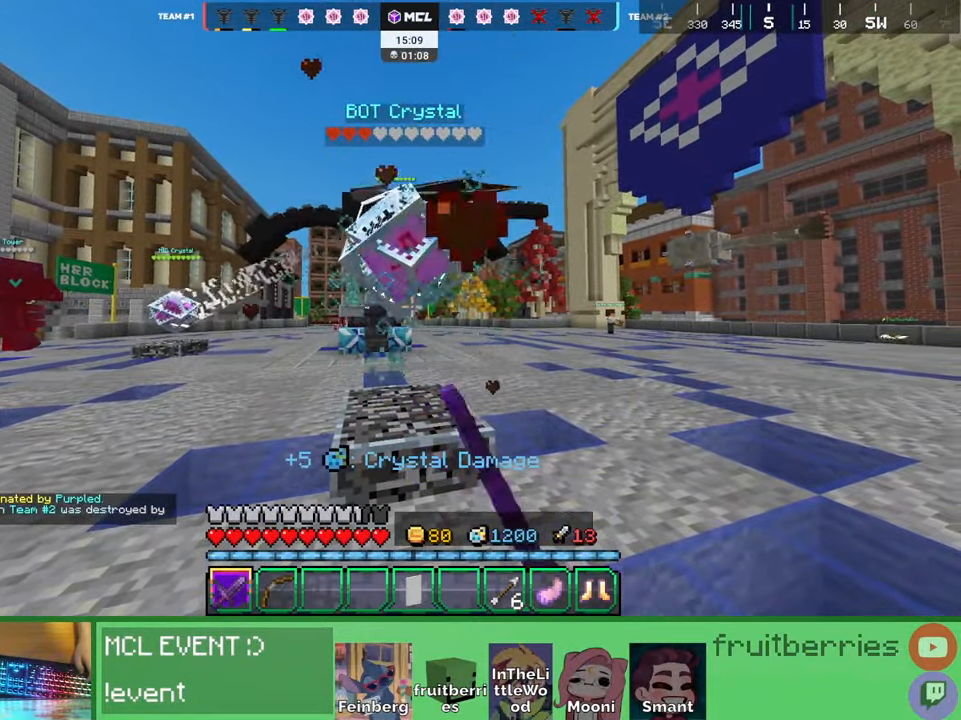
{"keys": [], "mouse": ["left"], "events": [[50, "mouse_left", "down"], [134, "mouse_left", "up"], [184, "mouse_left", "down"], [284, "mouse_left", "up"], [334, "mouse_left", "down"], [417, "mouse_left", "up"], [450, "mouse_left", "down"]]}
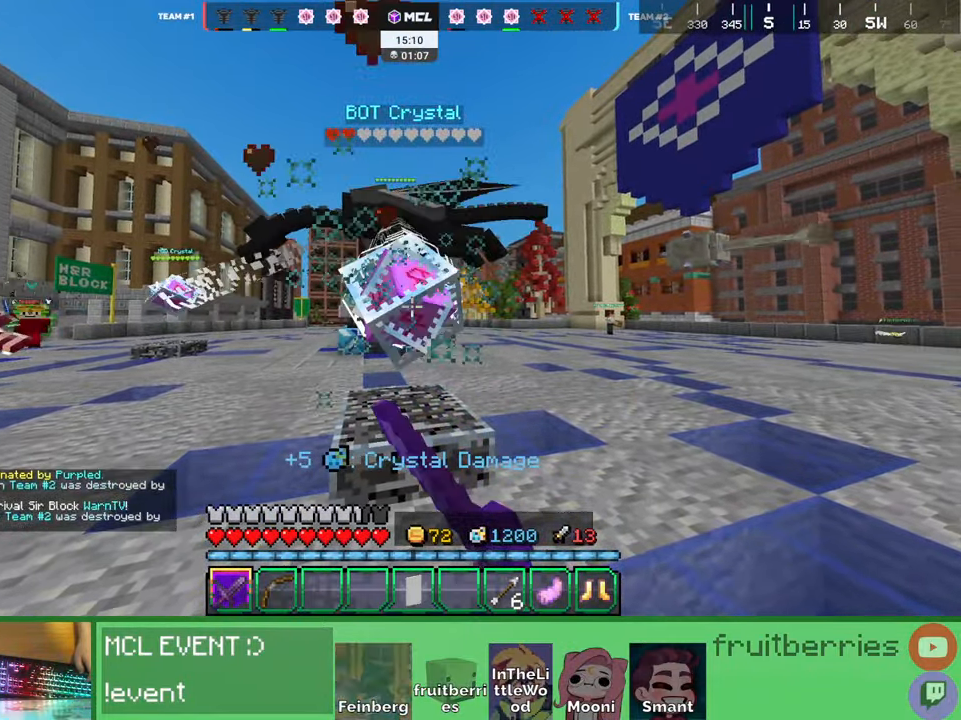
{"keys": [], "mouse": [], "events": [[34, "mouse_left", "up"], [84, "mouse_left", "down"], [150, "mouse_left", "up"], [217, "mouse_left", "down"], [284, "mouse_left", "up"], [350, "mouse_left", "down"], [434, "mouse_left", "up"]]}
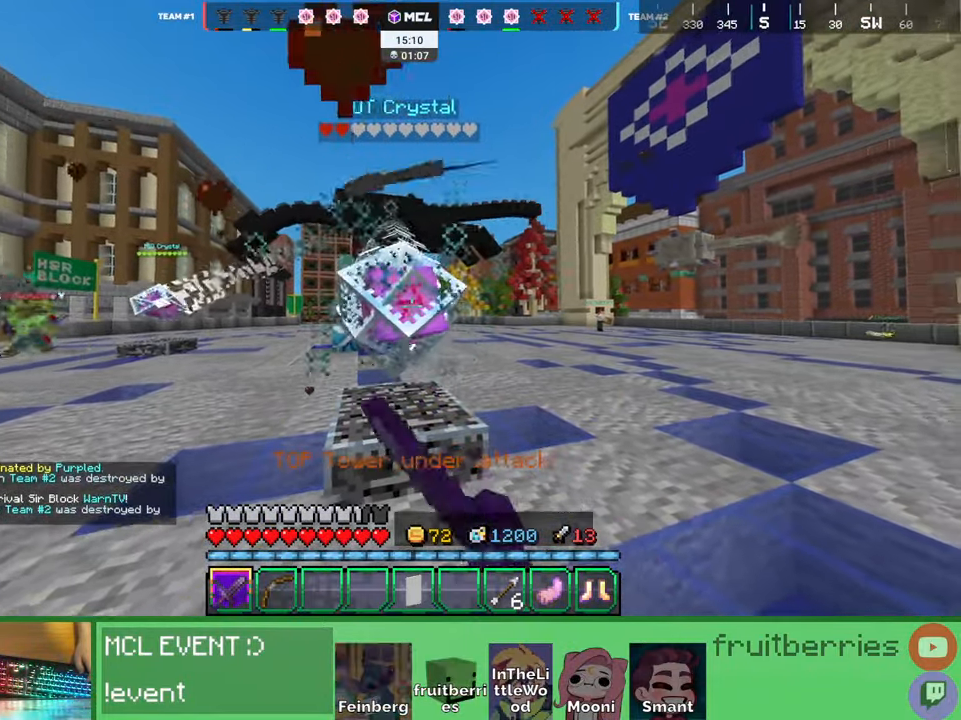
{"keys": [], "mouse": [], "events": [[17, "mouse_left", "down"], [67, "a", "down"], [84, "mouse_left", "up"], [117, "mouse_left", "down"], [250, "mouse_left", "up"], [284, "mouse_left", "down"], [334, "mouse_left", "up"], [350, "a", "up"], [367, "mouse_left", "down"], [417, "mouse_left", "up"], [467, "d", "down"], [467, "mouse_left", "down"], [500, "d", "up"], [500, "mouse_left", "up"]]}
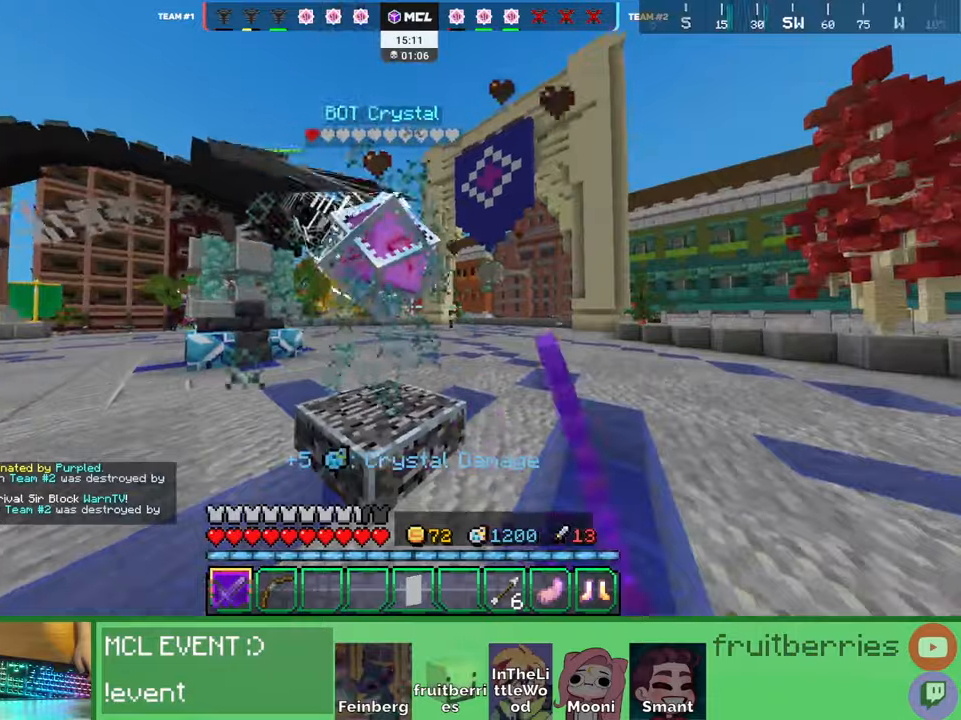
{"keys": ["a"], "mouse": ["left"], "events": [[34, "mouse_left", "down"], [67, "mouse_left", "up"], [117, "mouse_left", "down"], [167, "a", "down"], [167, "mouse_left", "up"], [167, "w", "down"], [200, "mouse_left", "down"], [250, "mouse_left", "up"], [284, "mouse_left", "down"], [350, "mouse_left", "up"], [367, "mouse_left", "down"], [400, "w", "up"], [417, "mouse_left", "up"], [467, "mouse_left", "down"]]}
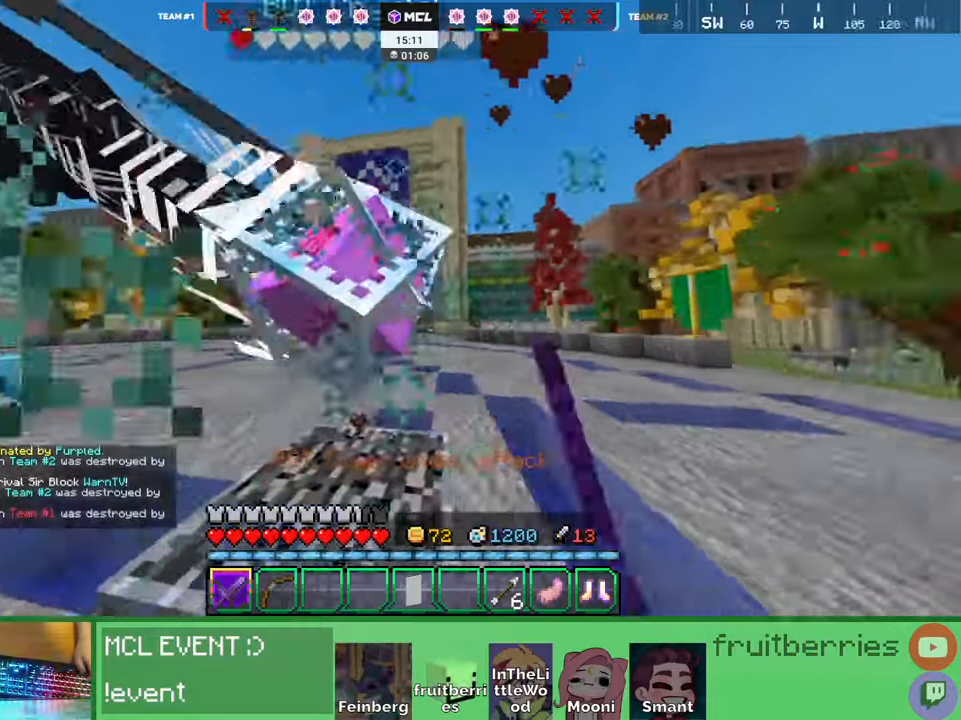
{"keys": ["a"], "mouse": []}
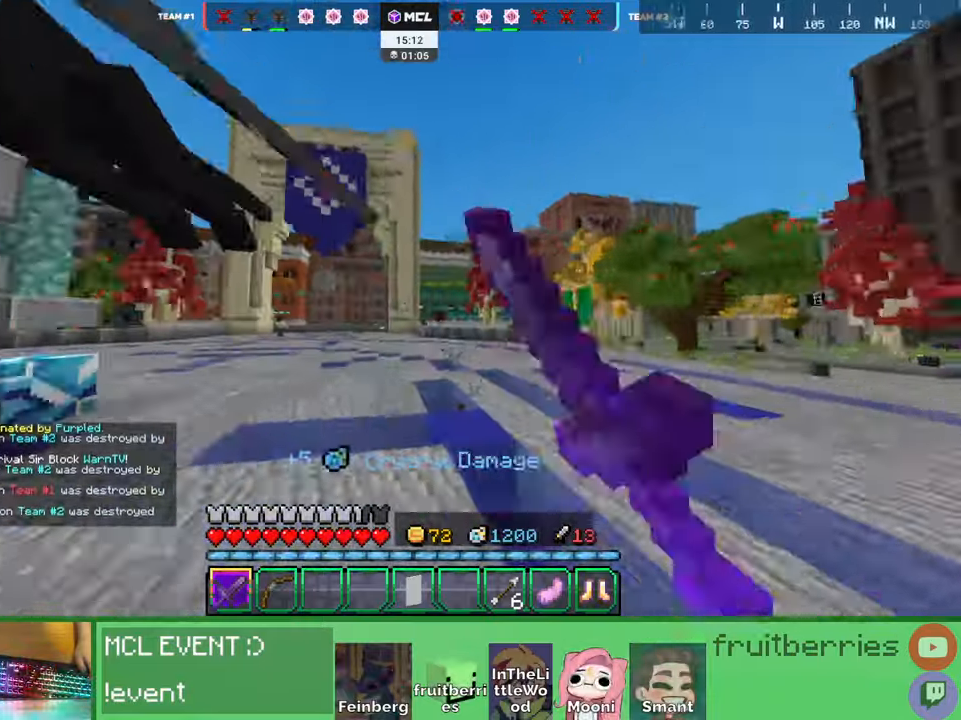
{"keys": ["w"], "mouse": []}
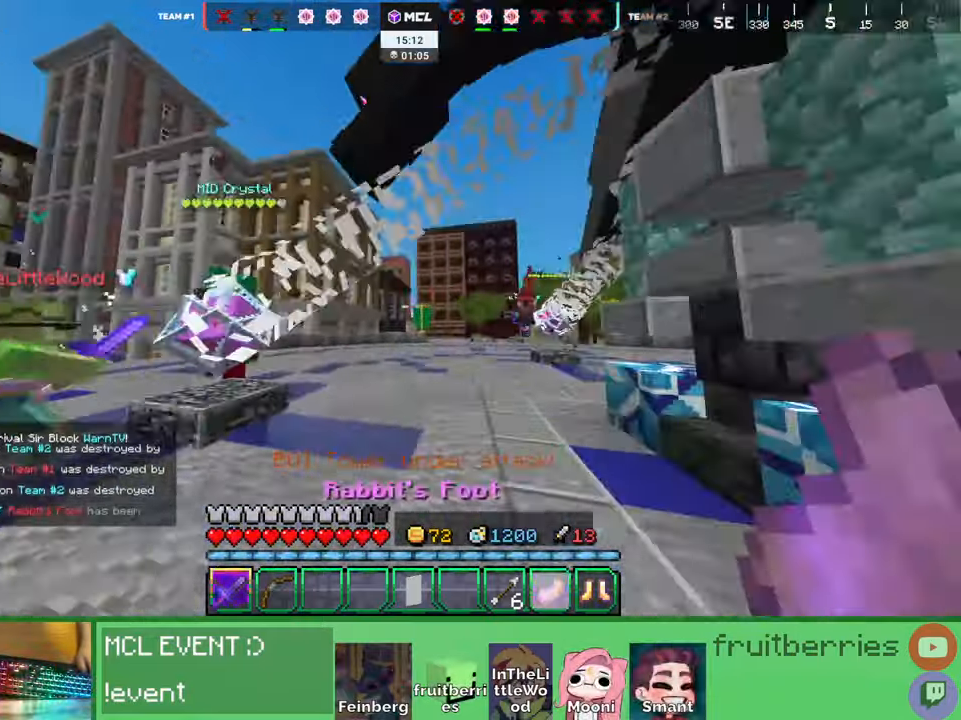
{"keys": ["d"], "mouse": ["left"]}